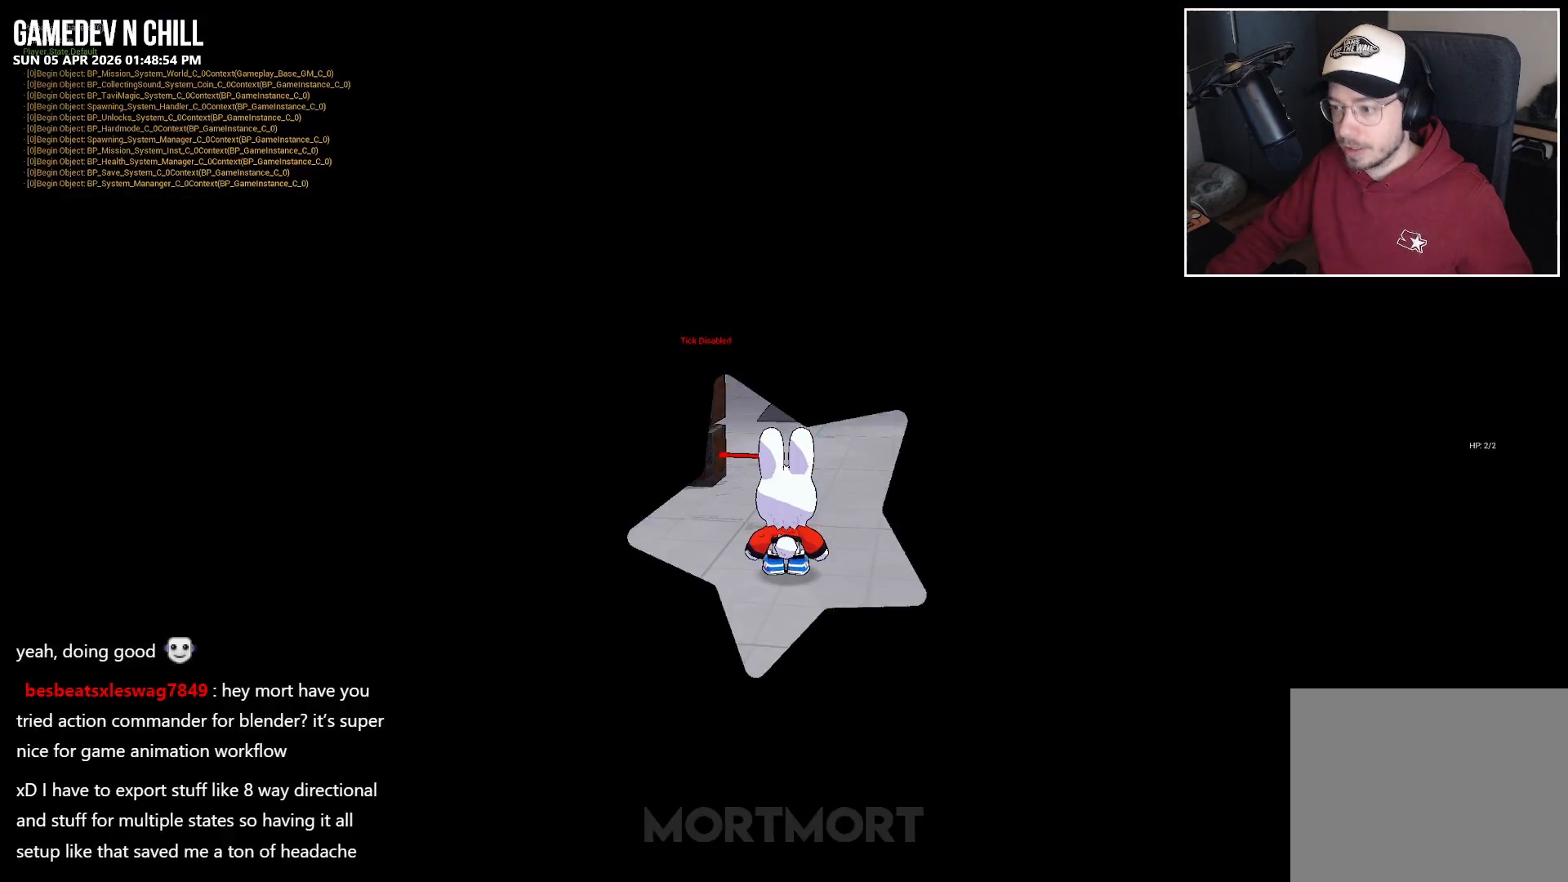
Gameplay with a controller (Xbox layout); each line is a JSON object with the inputs held at the frame after it. "events" lists button and stick changes between this image and that frame as [ms after this image, input, new state], when the widget could be followed in between.
{"buttons": [], "left_stick": "down-right", "right_stick": "center", "events": [[284, "left_stick", "down-right"]]}
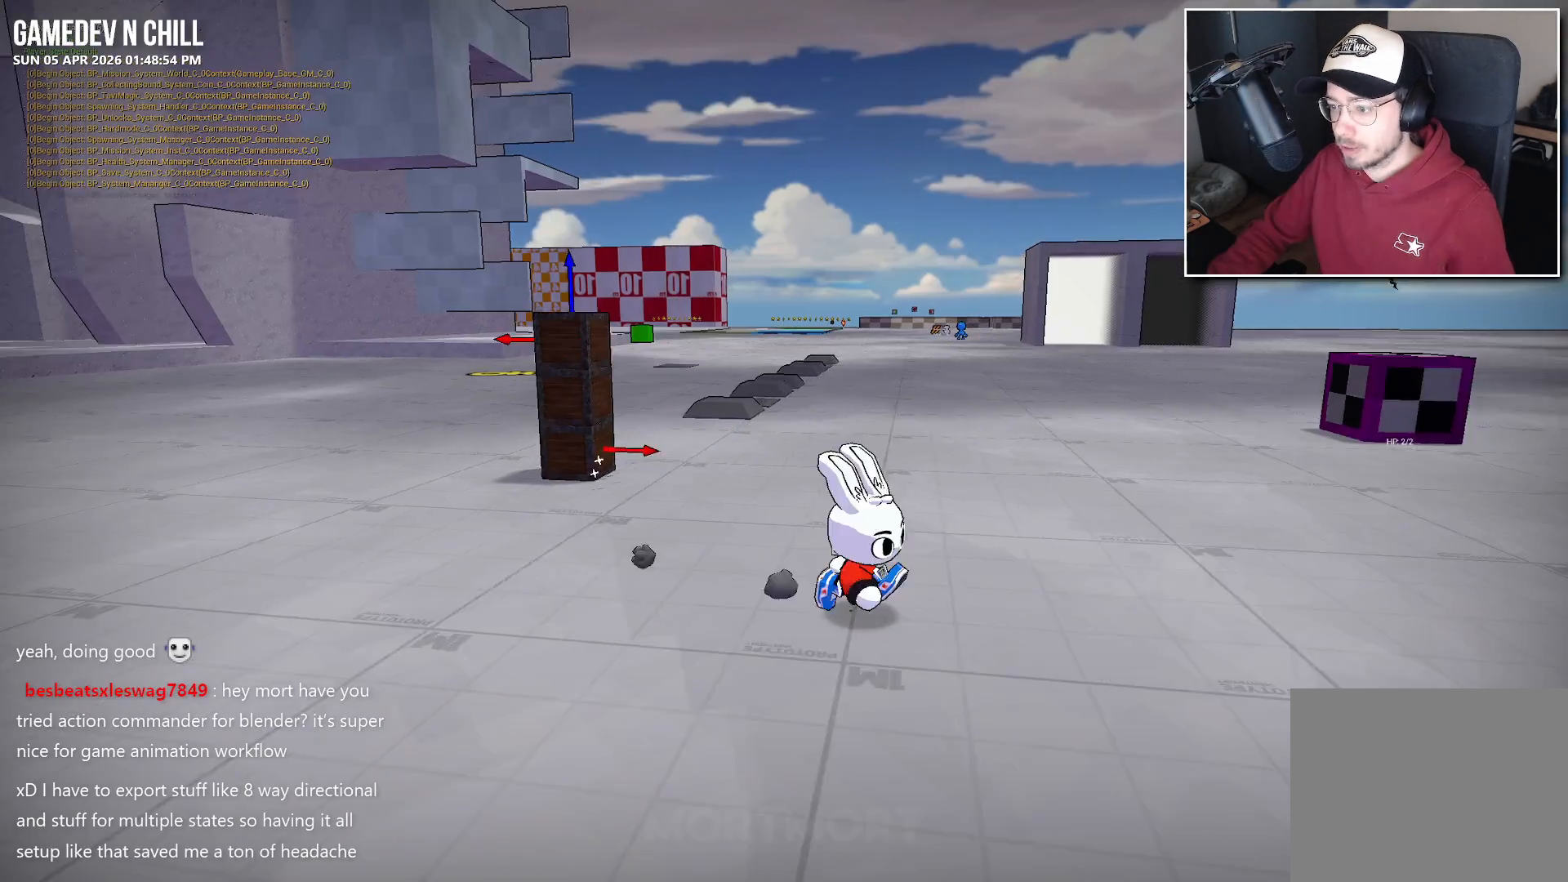
{"buttons": [], "left_stick": "up", "right_stick": "center", "events": [[34, "left_stick", "up-right"], [150, "left_stick", "up"]]}
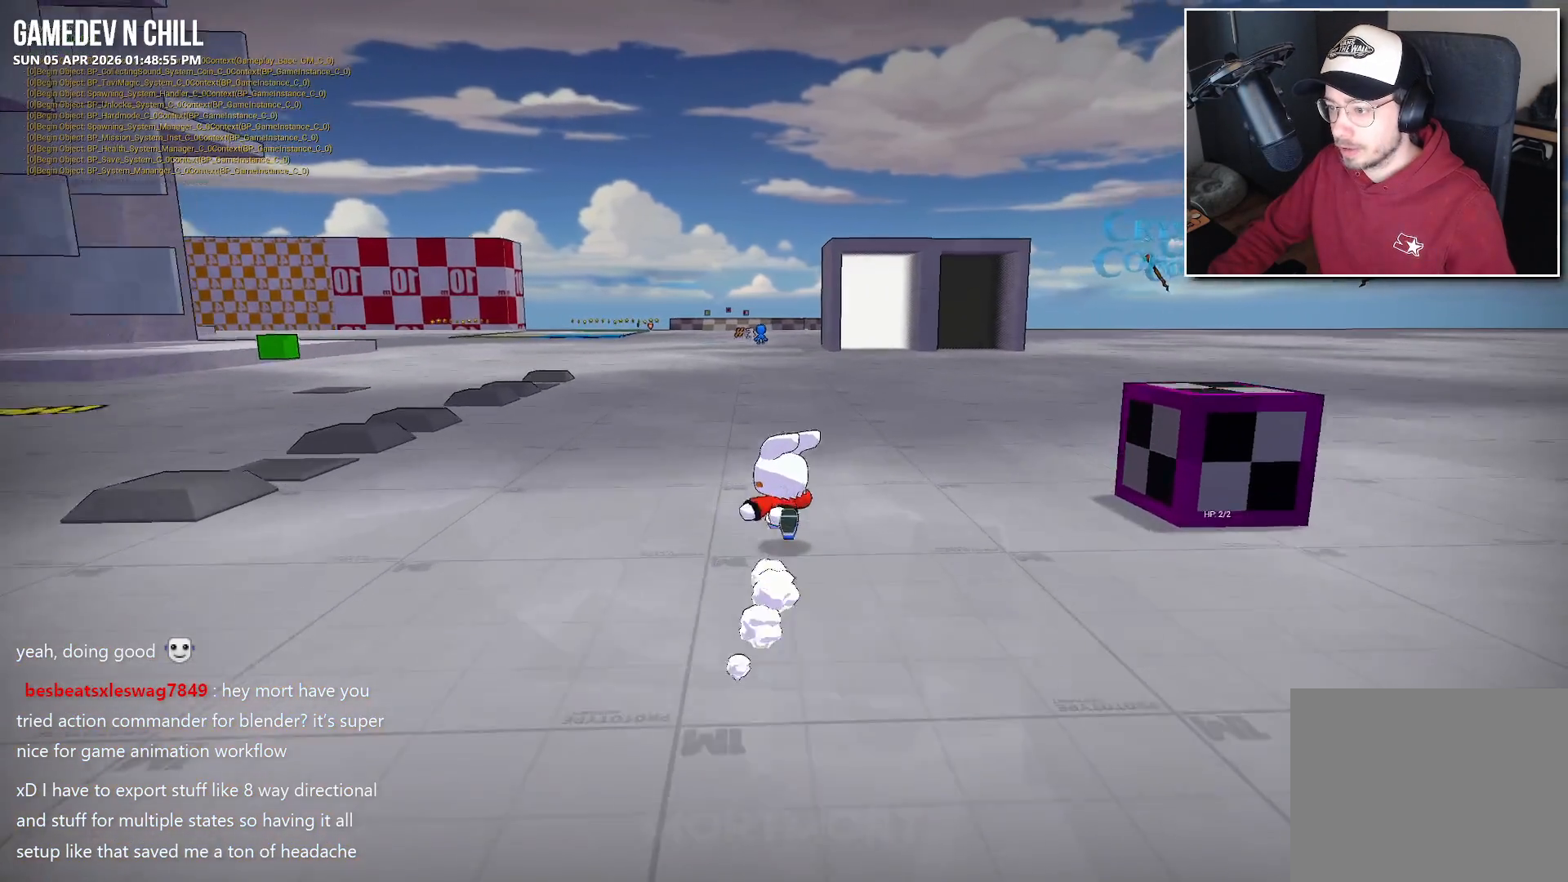
{"buttons": [], "left_stick": "up", "right_stick": "center", "events": []}
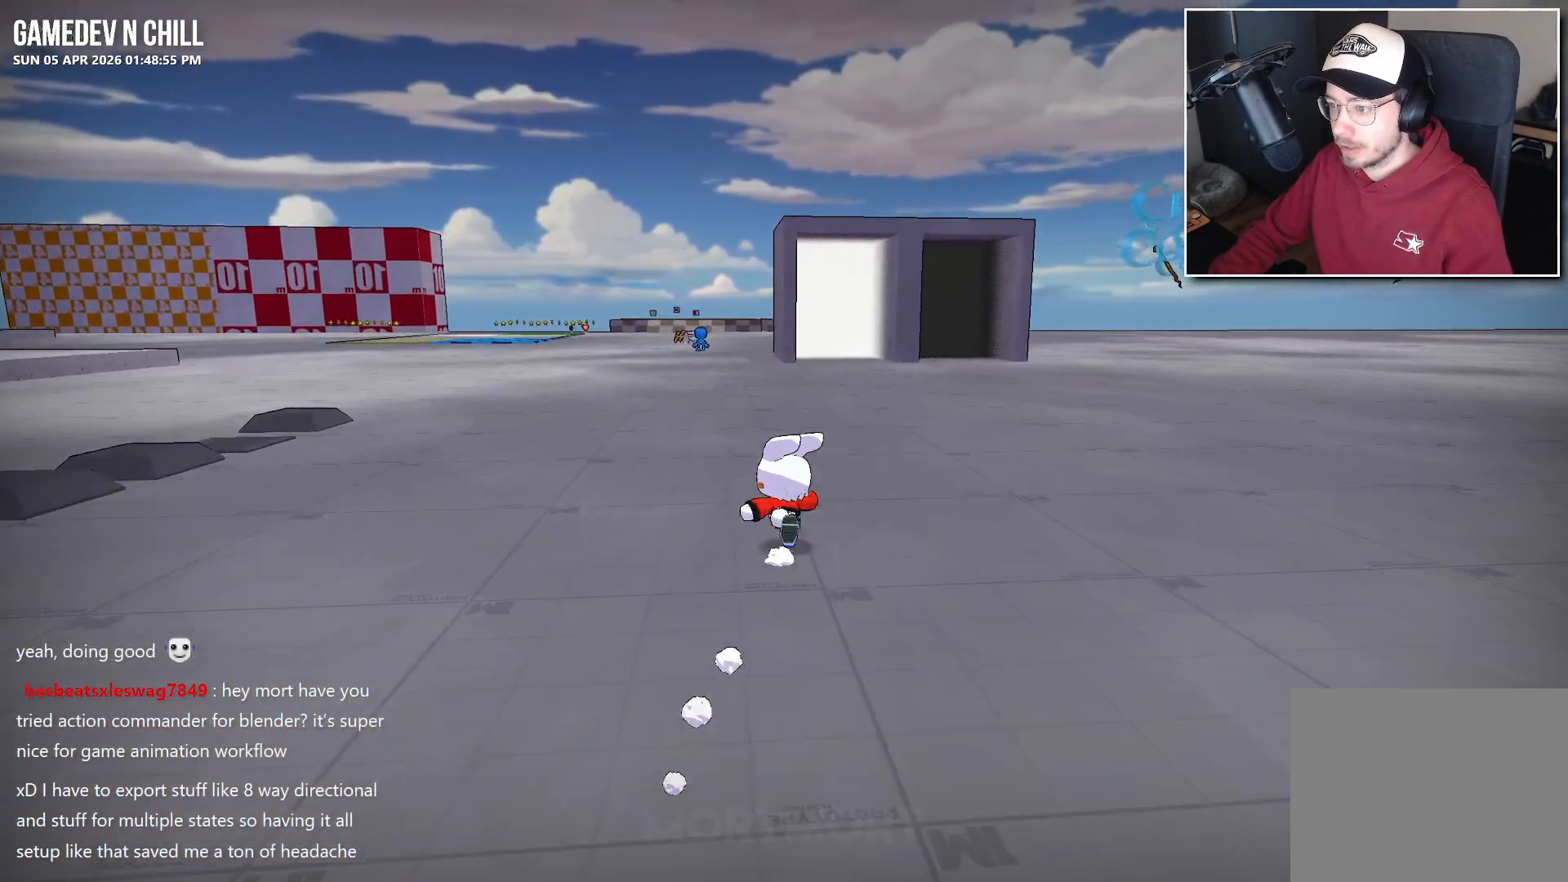
{"buttons": [], "left_stick": "up", "right_stick": "center", "events": []}
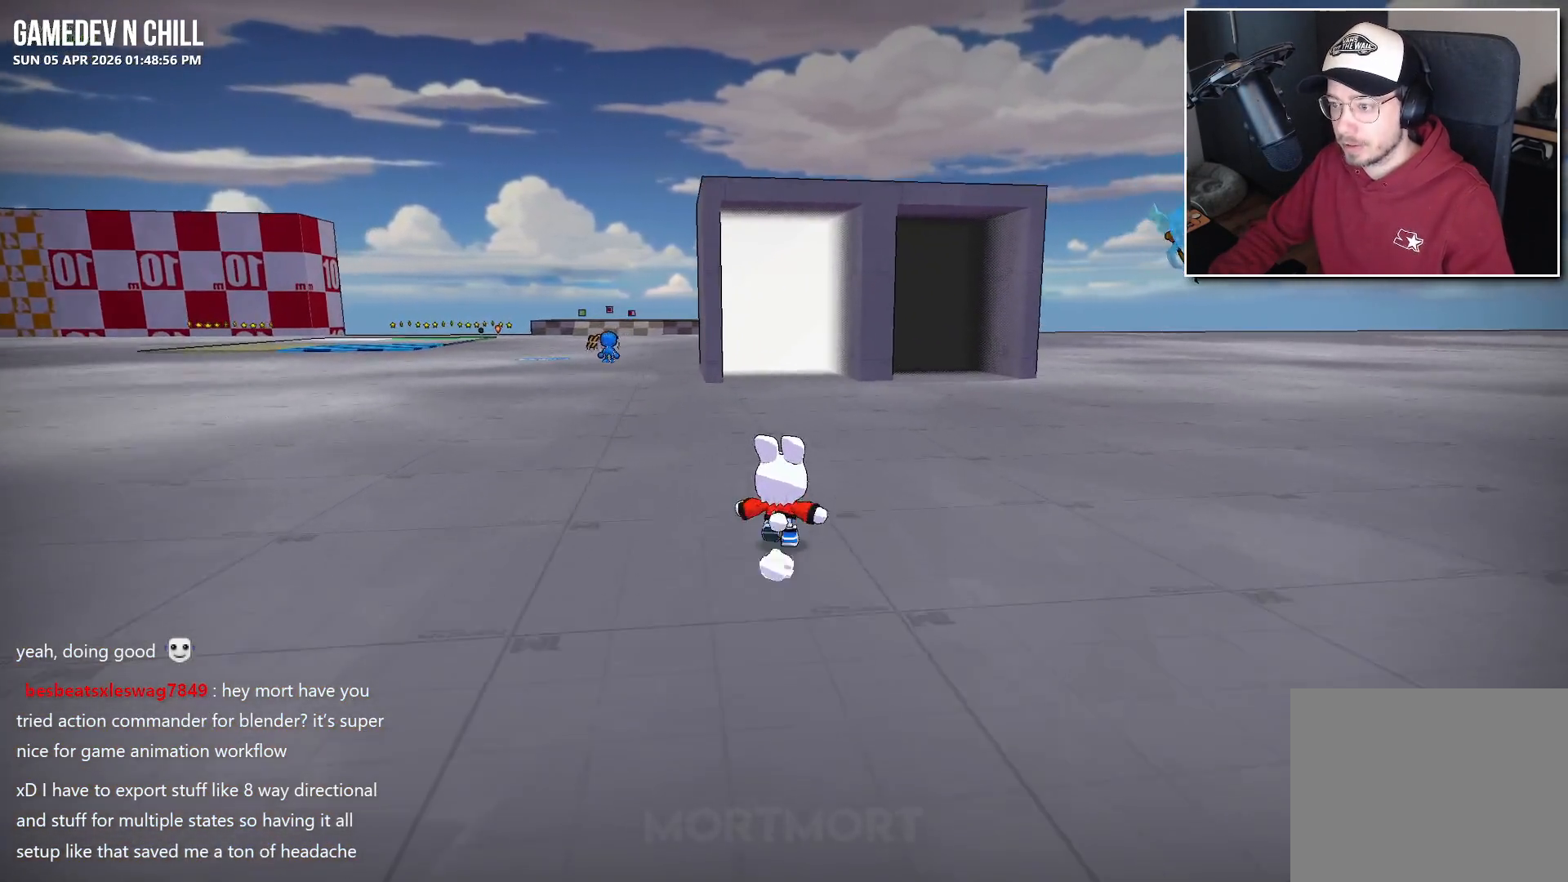
{"buttons": [], "left_stick": "up", "right_stick": "center", "events": []}
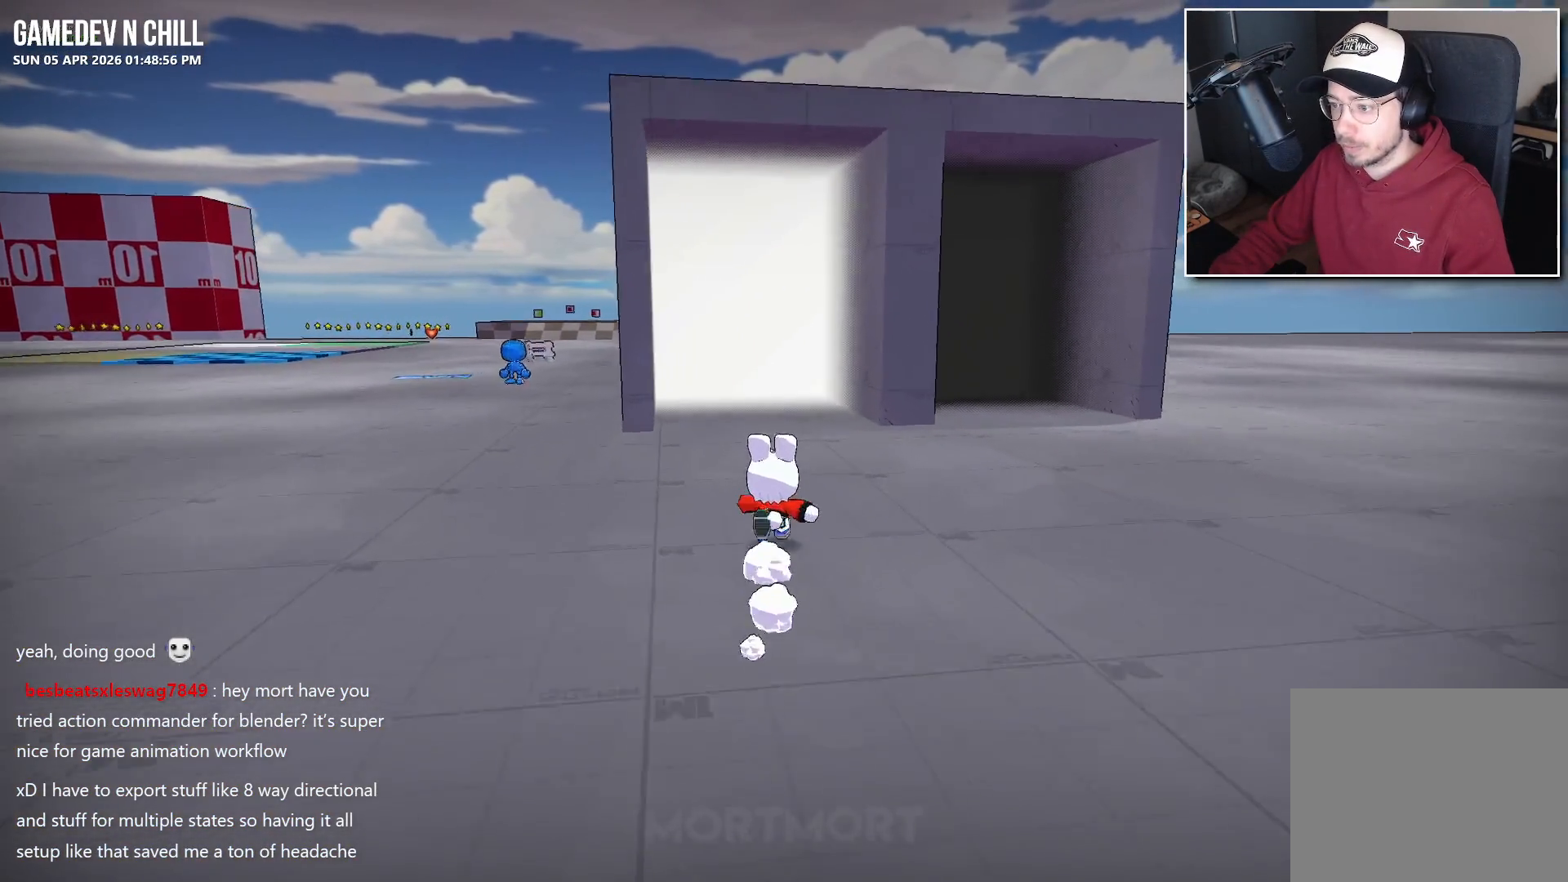
{"buttons": [], "left_stick": "center", "right_stick": "center", "events": [[484, "left_stick", "center"]]}
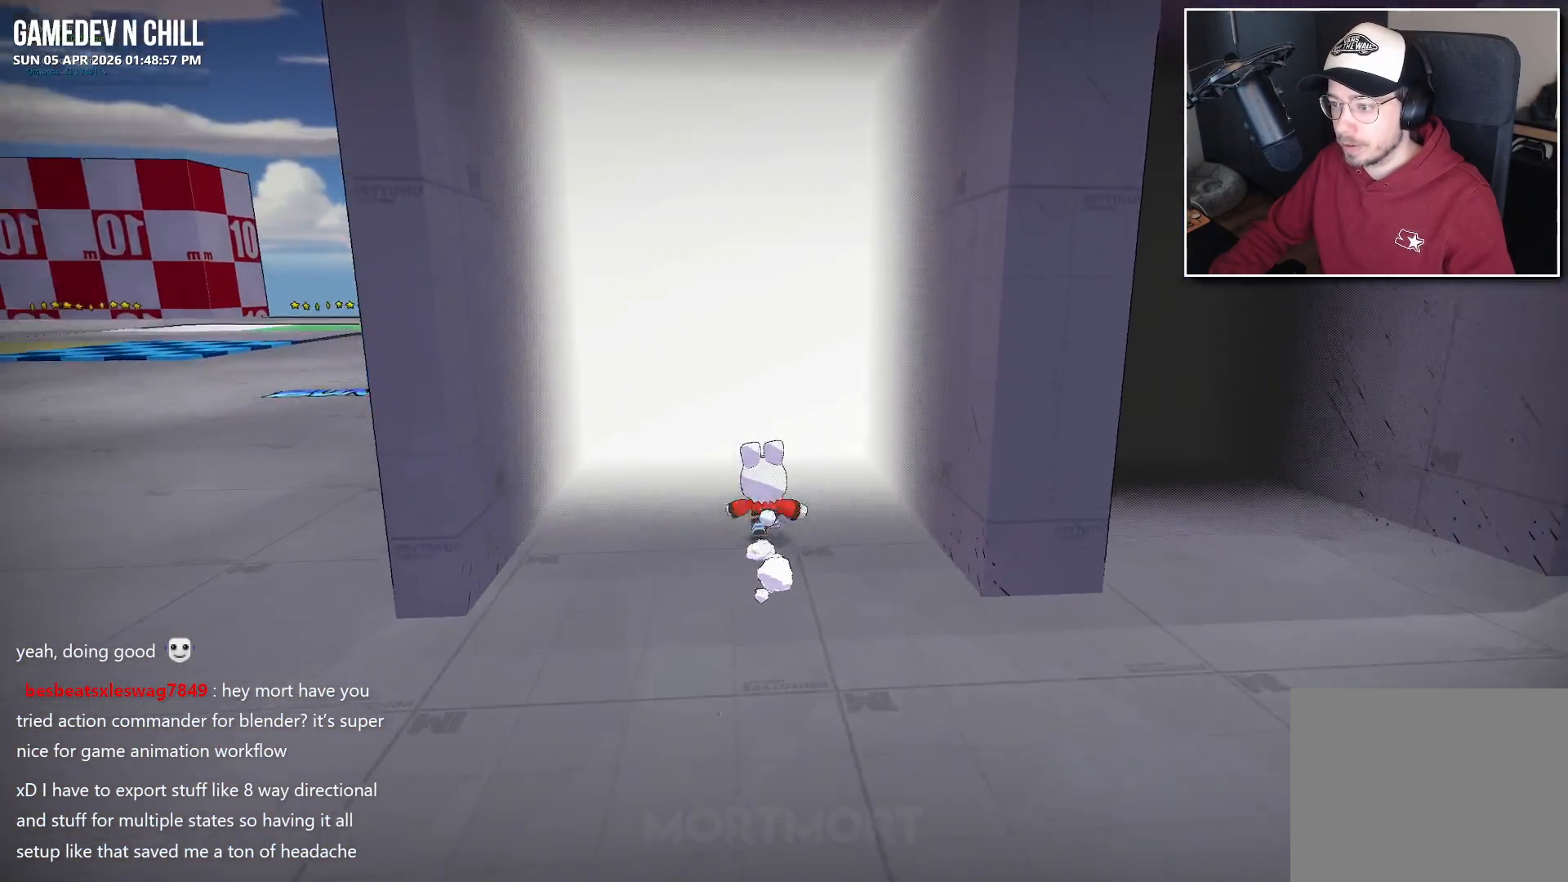
{"buttons": [], "left_stick": "center", "right_stick": "center", "events": []}